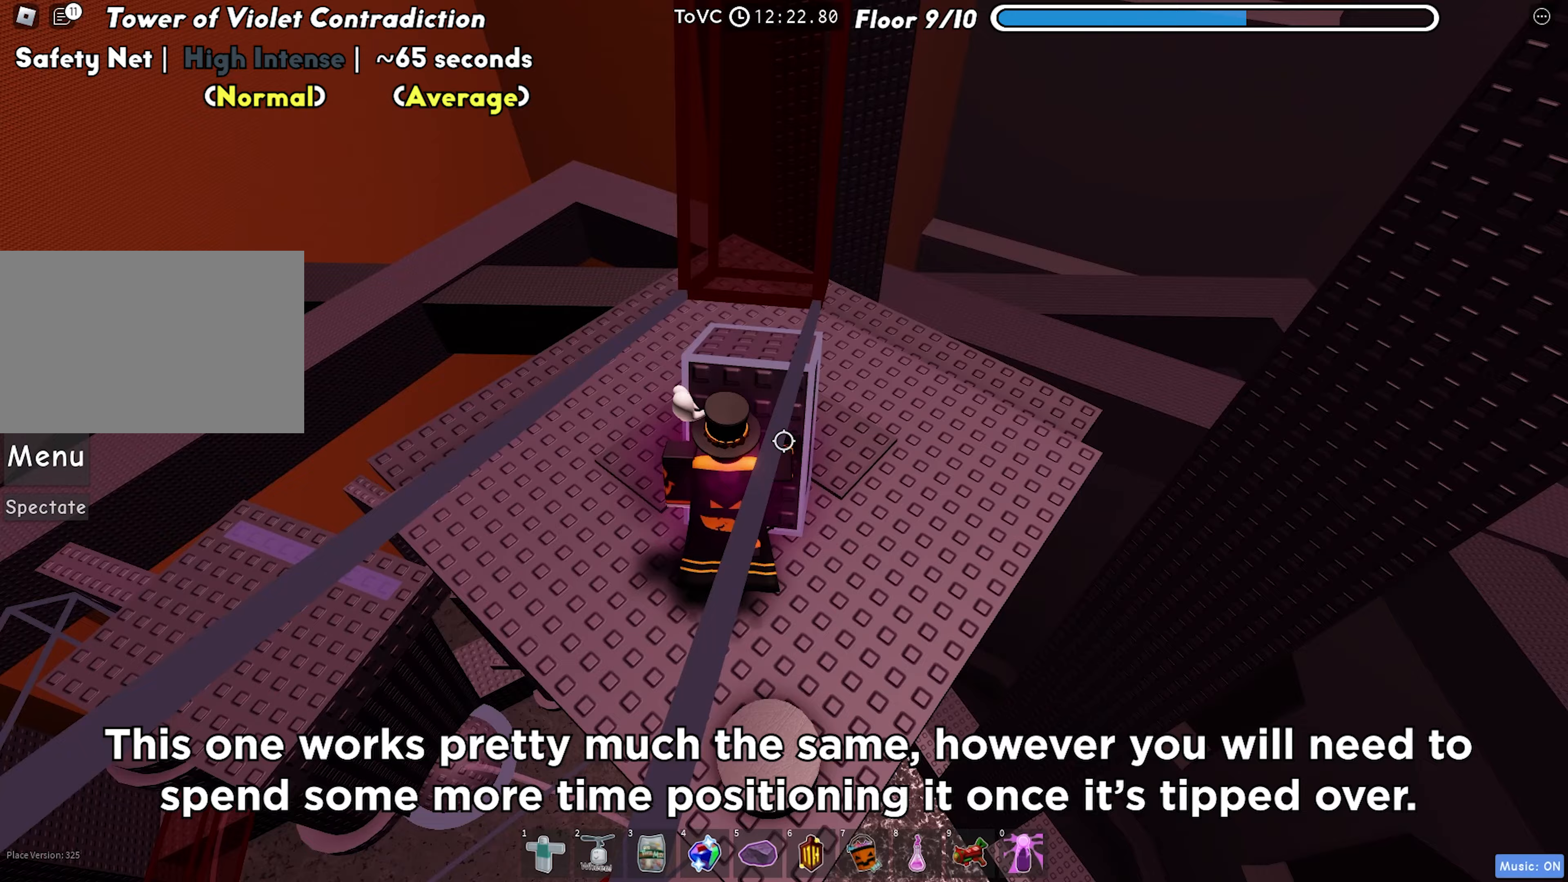
Gameplay with keyboard; each line is a JSON object with the keys held at the frame after it. "events" lists presses ("down") and releases ("up") of "a", "ctrl", "d", "f", "r", "s", "shift", "space", "tab" and "w" between this image and that frame as [ms after this image, input, new state], when the widget could be followed in between. No other keys are recorded. Mouse input is not recorded.
{"keys": ["a"], "events": [[233, "w", "up"], [367, "a", "down"]]}
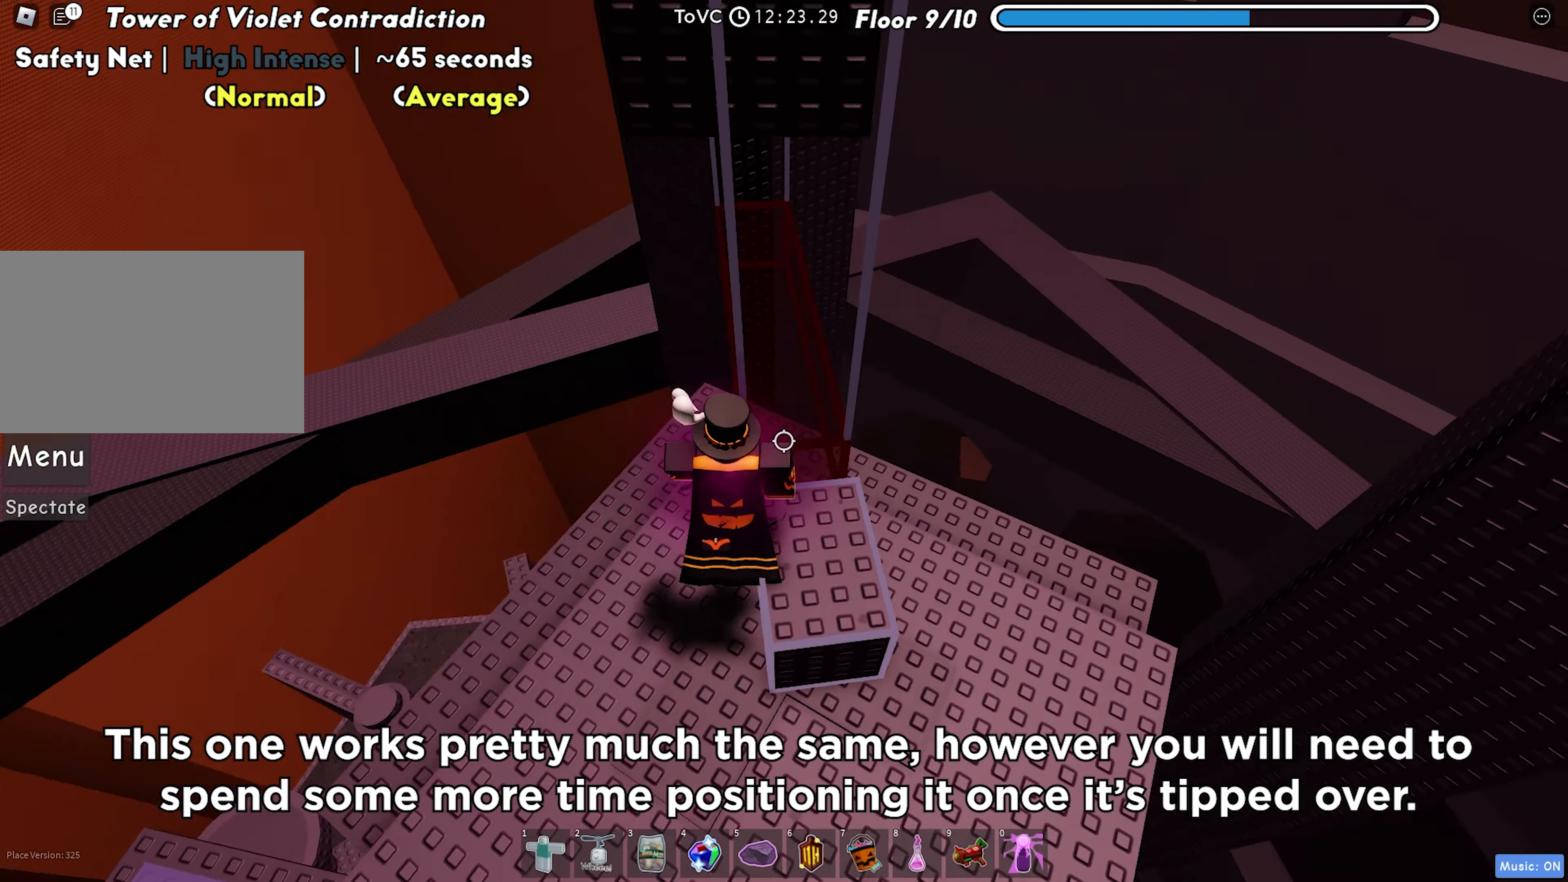
{"keys": ["w"], "events": [[100, "a", "up"], [267, "w", "down"], [317, "a", "down"], [433, "a", "up"]]}
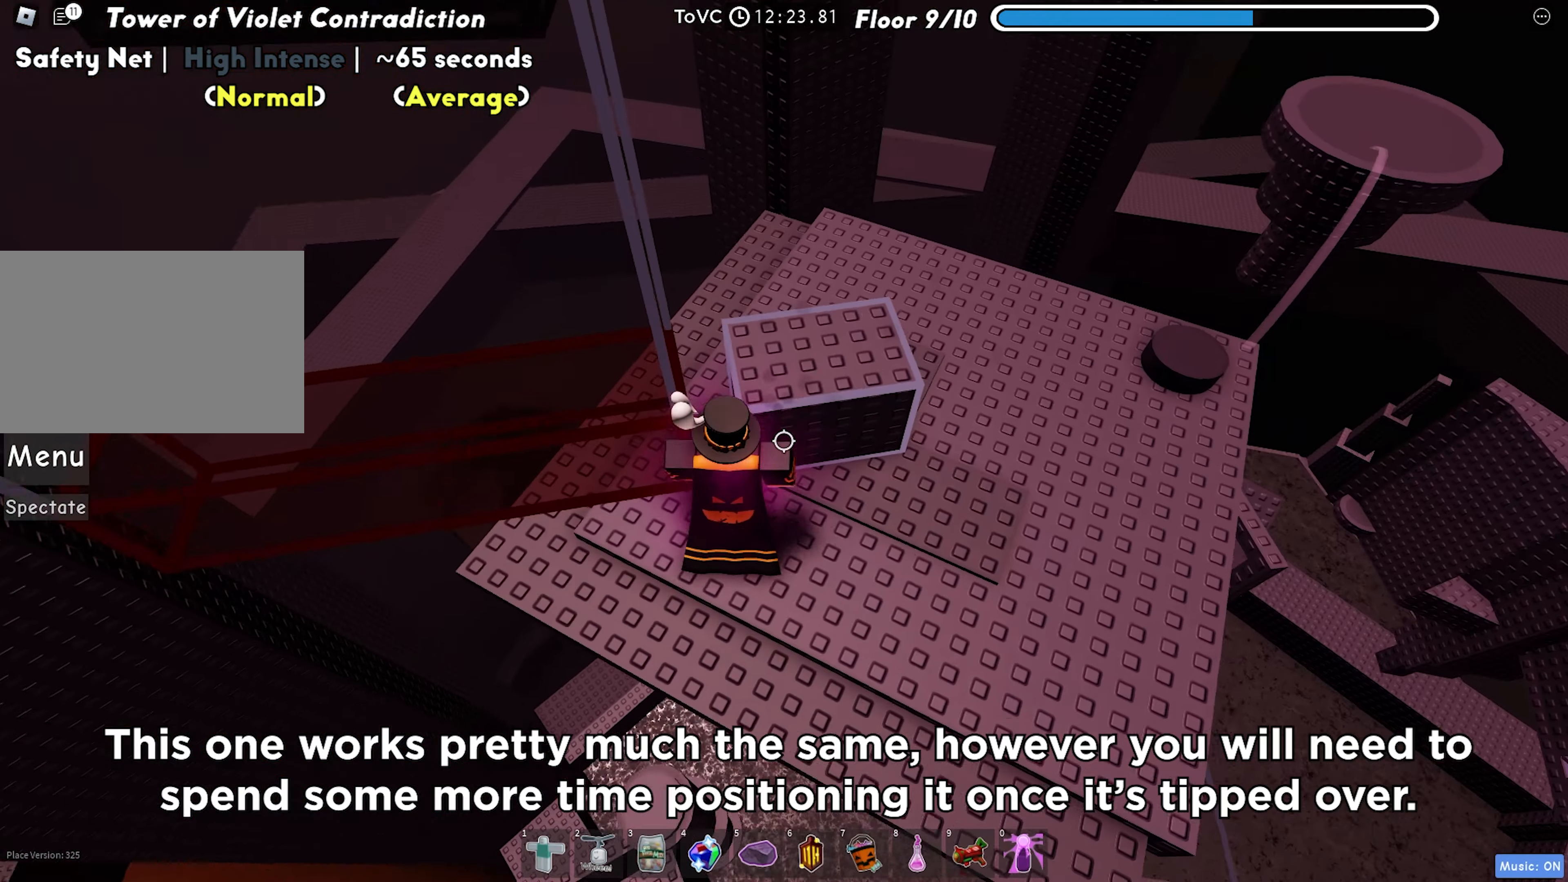
{"keys": ["w"], "events": []}
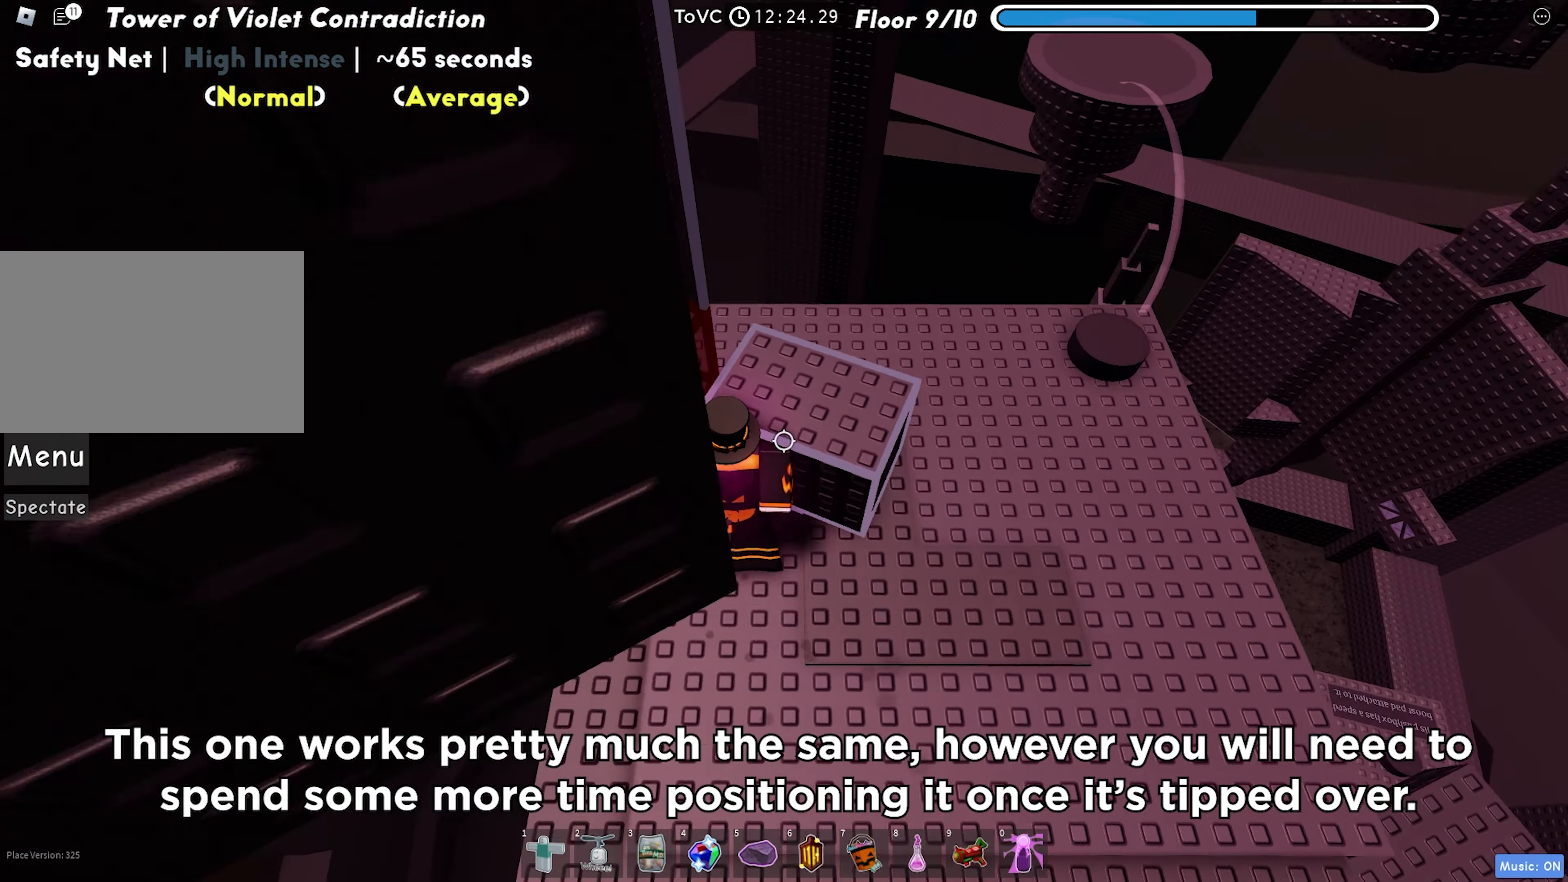
{"keys": ["w"], "events": [[417, "a", "down"], [467, "a", "up"]]}
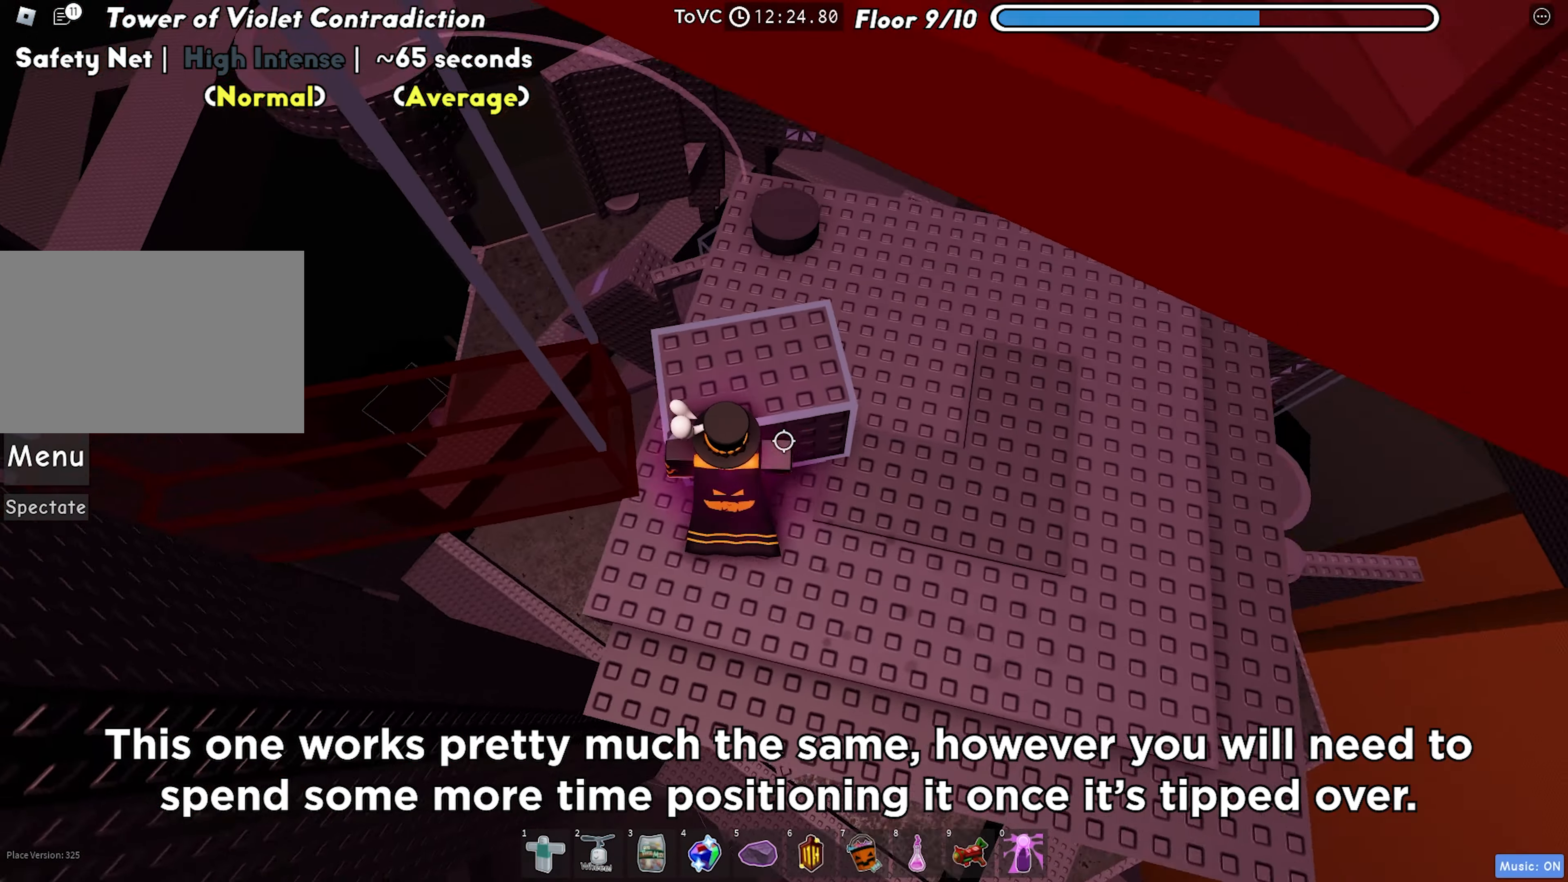
{"keys": ["a"], "events": [[67, "a", "down"], [217, "a", "up"], [217, "w", "up"], [500, "a", "down"]]}
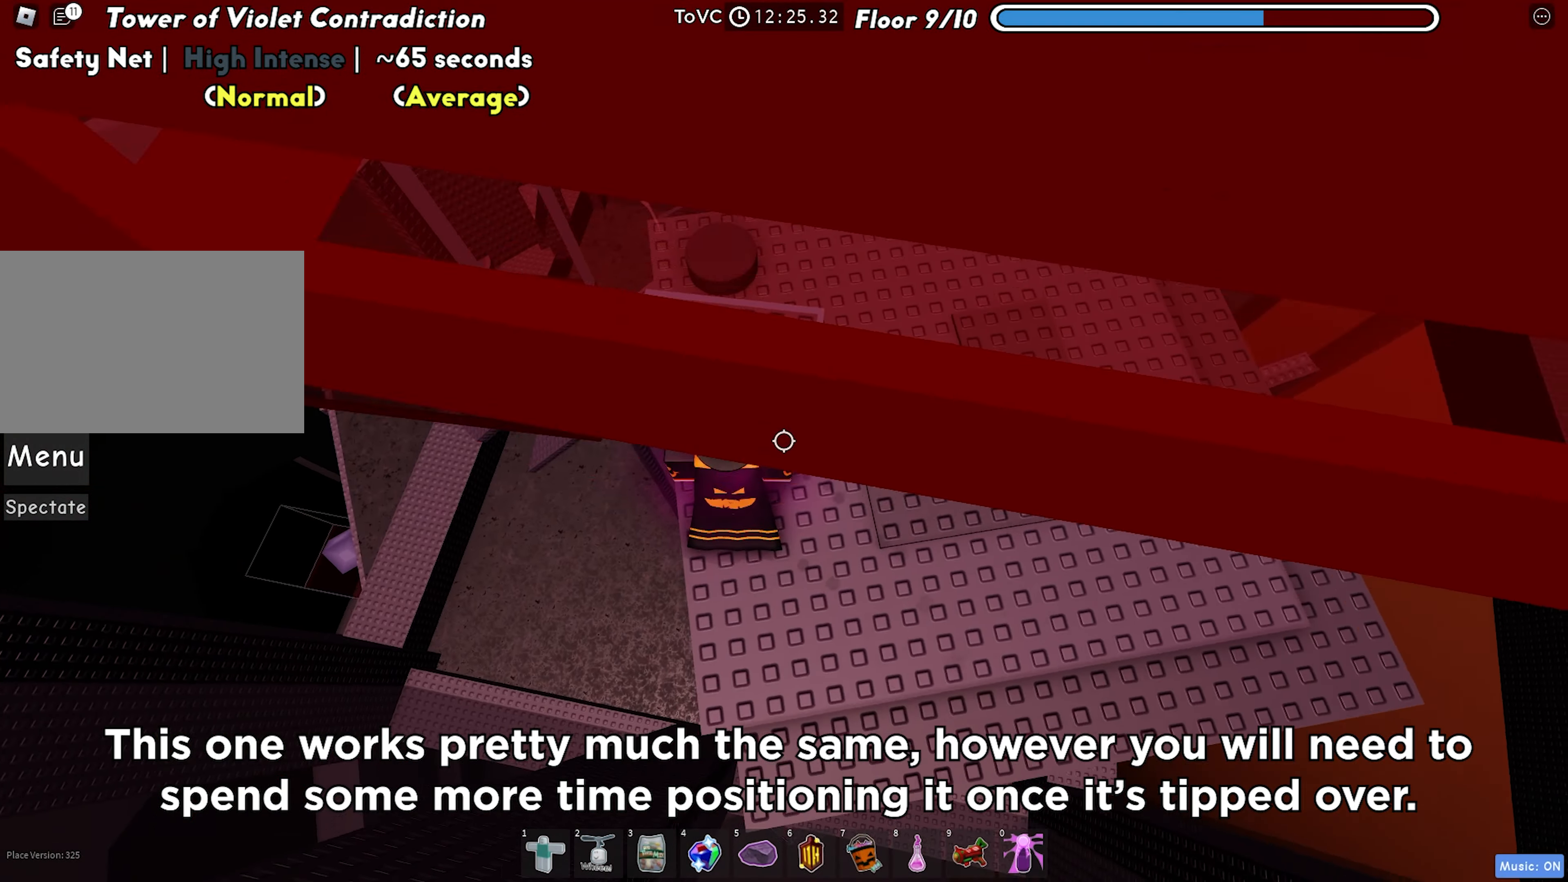
{"keys": [], "events": [[50, "w", "down"], [167, "a", "up"], [217, "w", "up"]]}
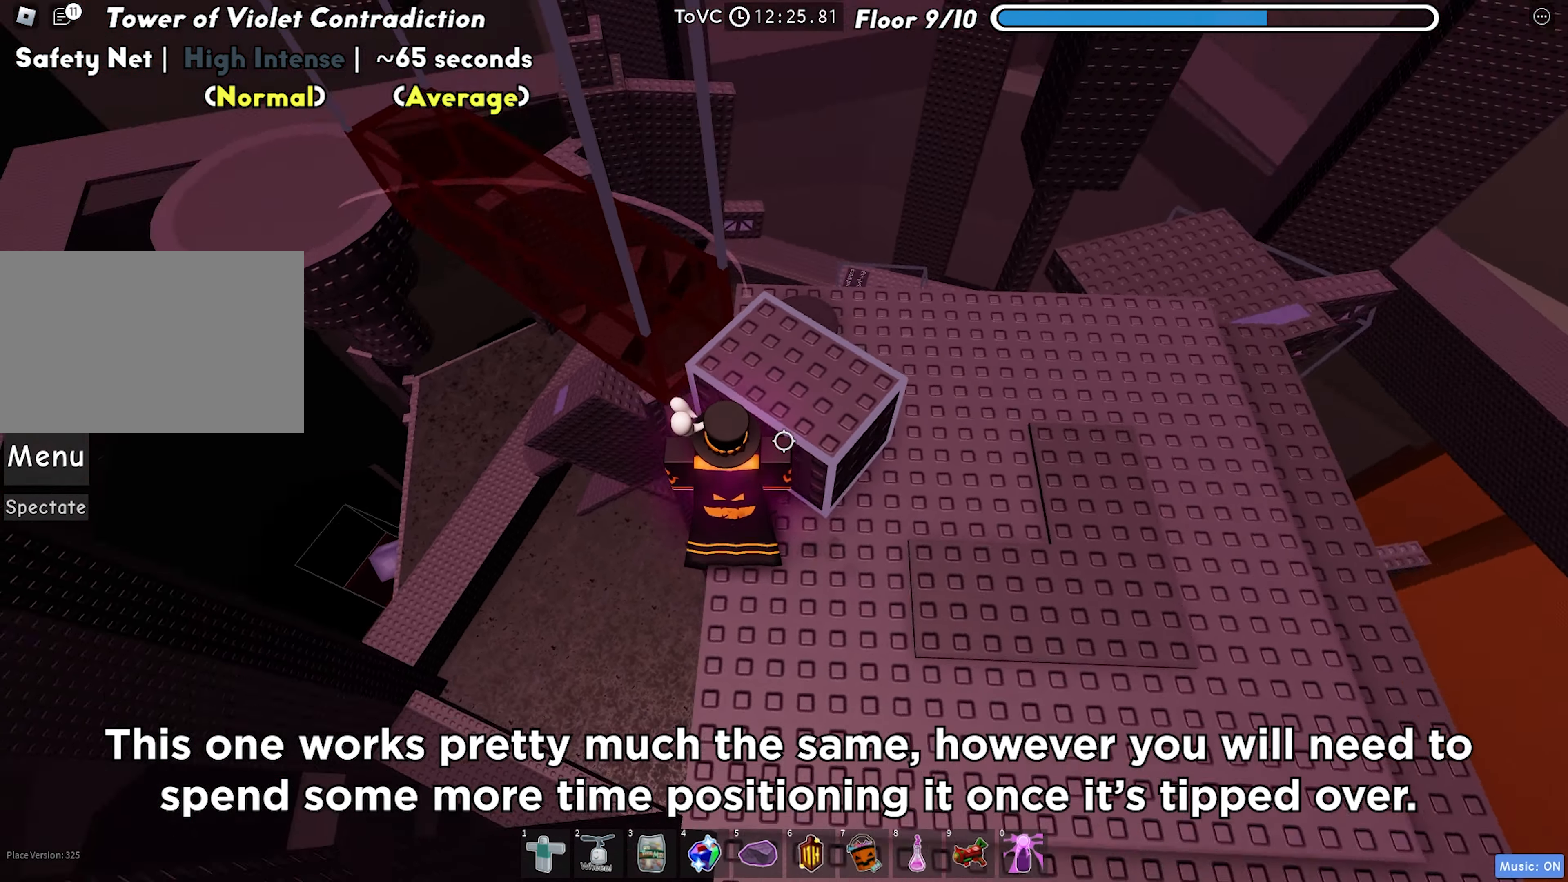
{"keys": [], "events": [[167, "space", "down"], [200, "d", "down"], [250, "space", "up"], [450, "d", "up"]]}
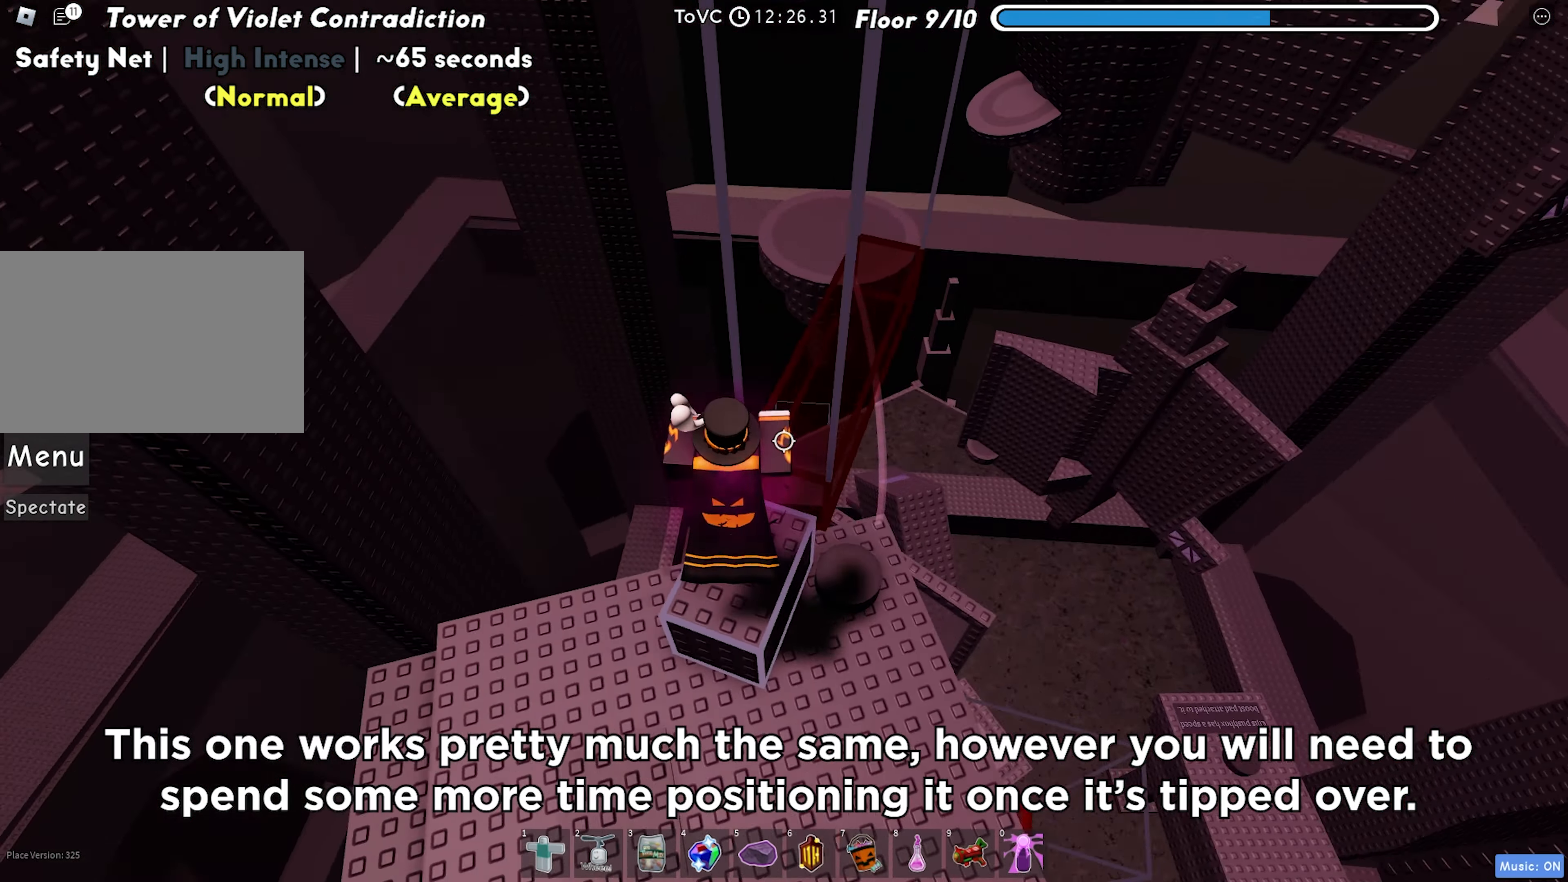
{"keys": ["d"], "events": [[433, "d", "down"]]}
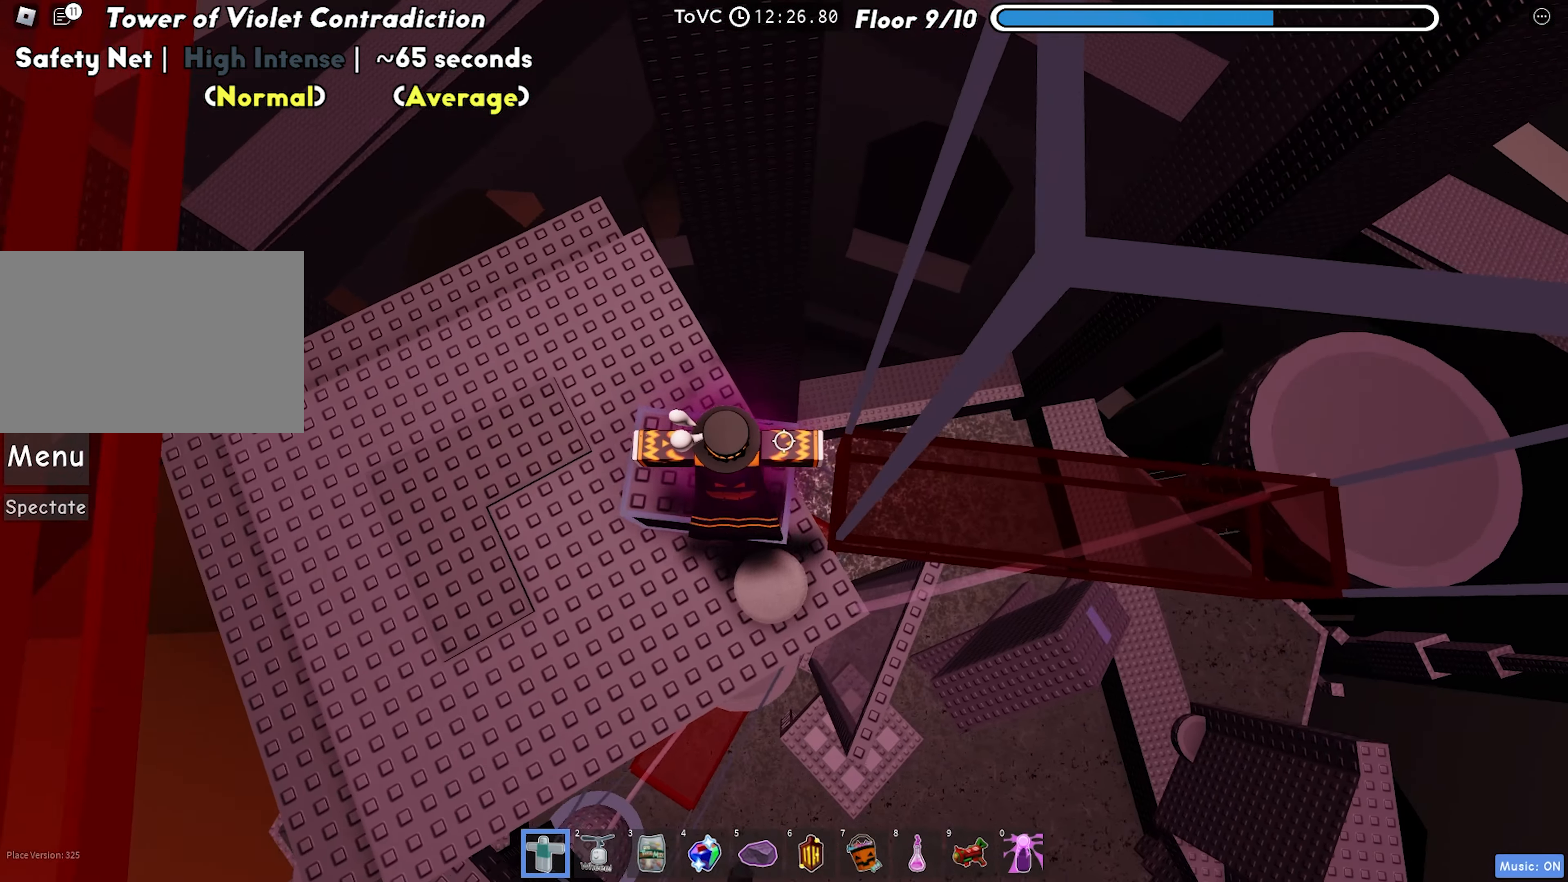
{"keys": ["d"], "events": [[183, "space", "down"], [300, "space", "up"]]}